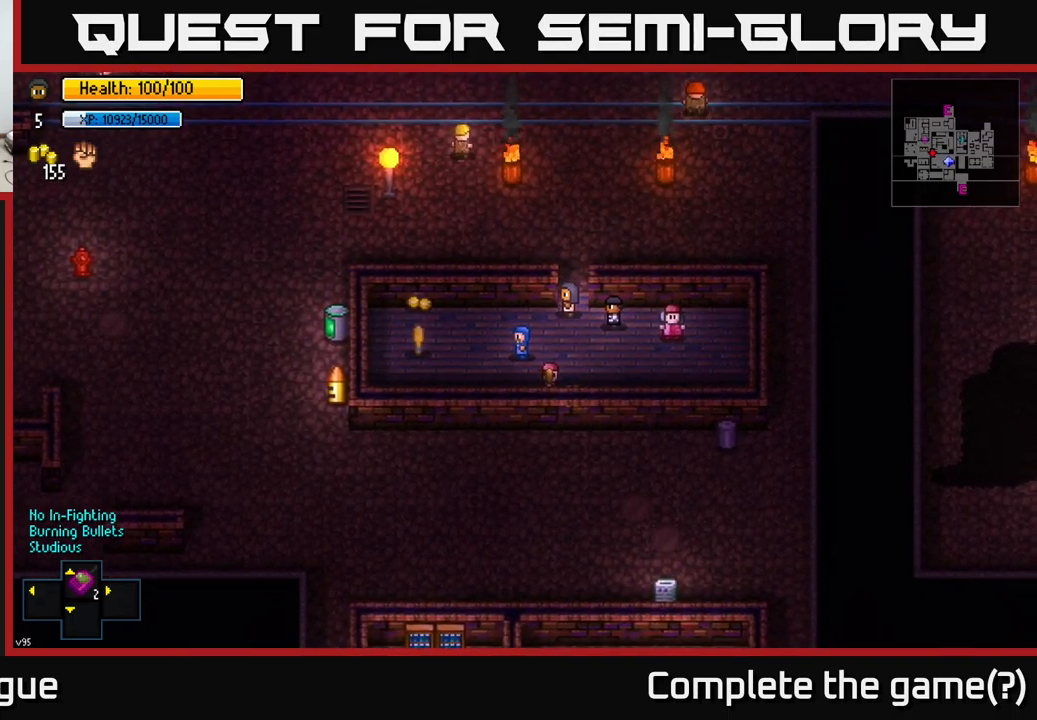
Gameplay with a controller (Xbox layout); each line is a JSON object with the inputs held at the frame after it. "events" lists button and stick changes between this image and that frame as [ms after this image, input, new state], when the widget could be followed in between.
{"buttons": [], "left_stick": "left", "right_stick": "center", "events": []}
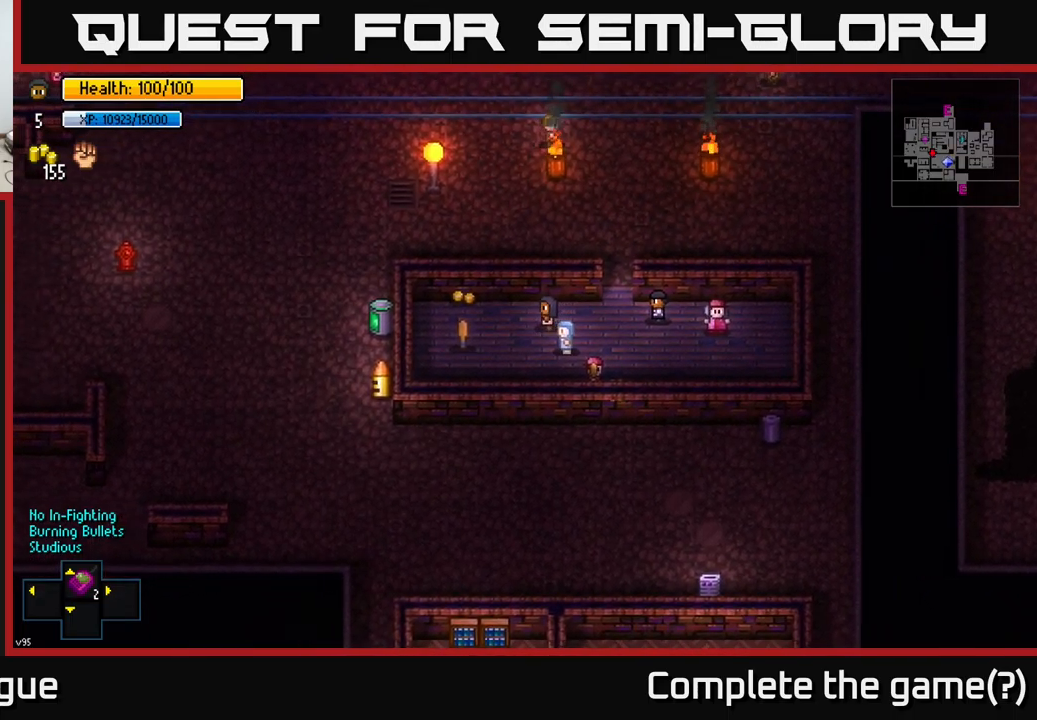
{"buttons": ["A"], "left_stick": "down", "right_stick": "center", "events": [[367, "A", "down"], [417, "A", "up"], [417, "left_stick", "down"], [500, "A", "down"]]}
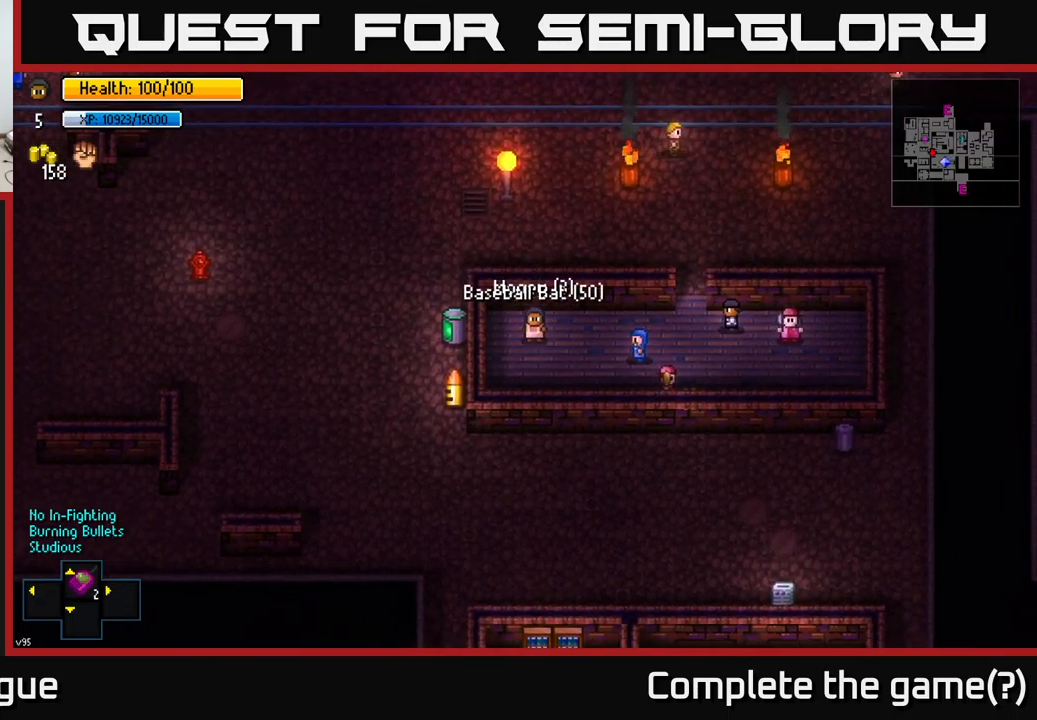
{"buttons": [], "left_stick": "center", "right_stick": "center", "events": [[50, "A", "up"], [100, "left_stick", "center"]]}
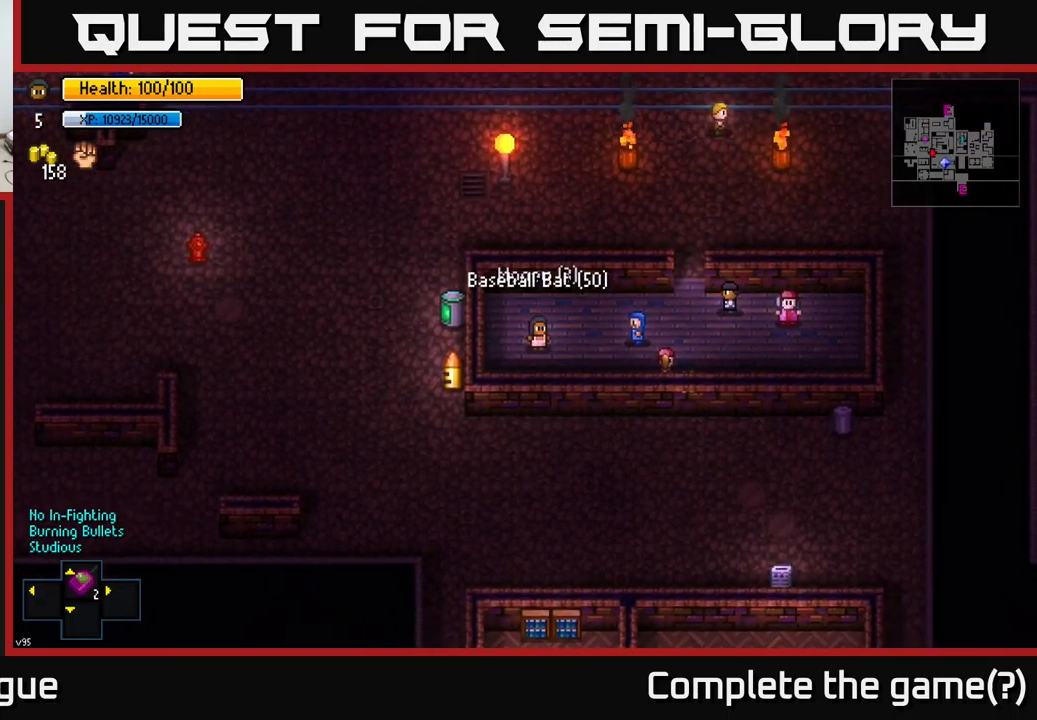
{"buttons": [], "left_stick": "center", "right_stick": "center", "events": [[367, "Y", "down"], [433, "Y", "up"]]}
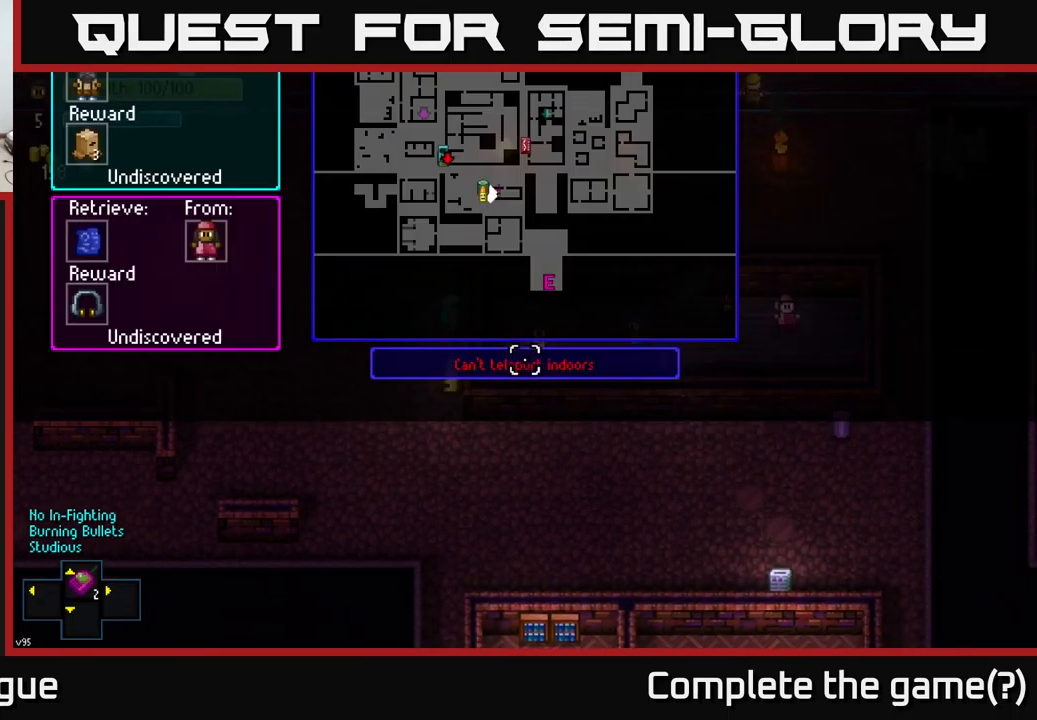
{"buttons": [], "left_stick": "center", "right_stick": "center", "events": []}
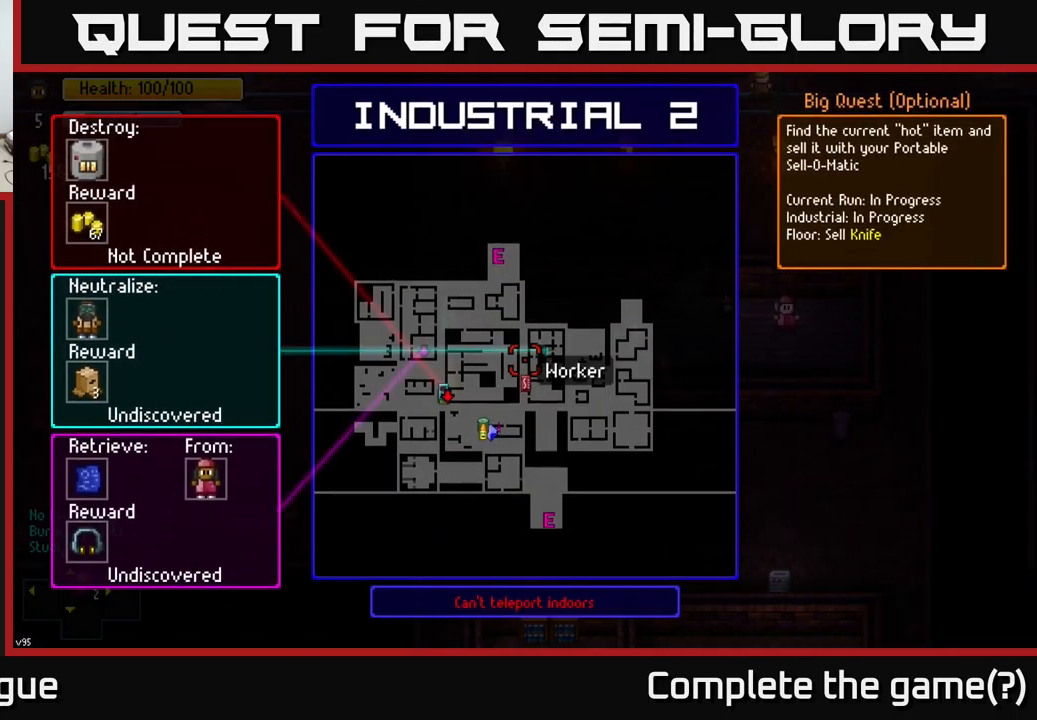
{"buttons": [], "left_stick": "center", "right_stick": "center", "events": []}
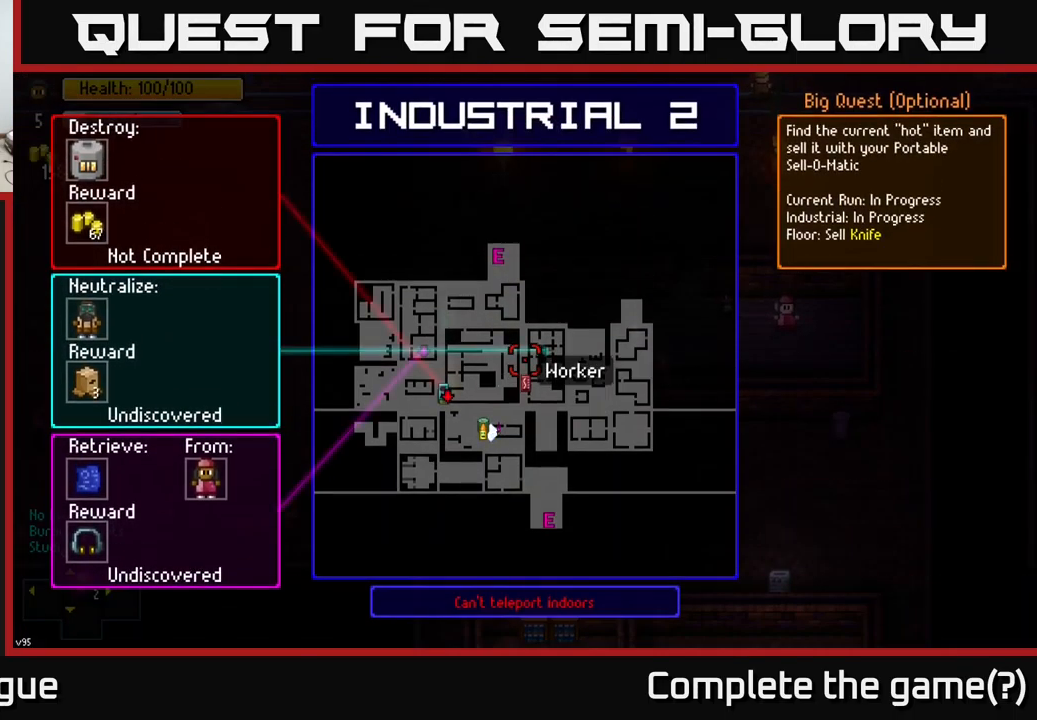
{"buttons": [], "left_stick": "center", "right_stick": "center", "events": [[117, "B", "down"], [200, "B", "up"]]}
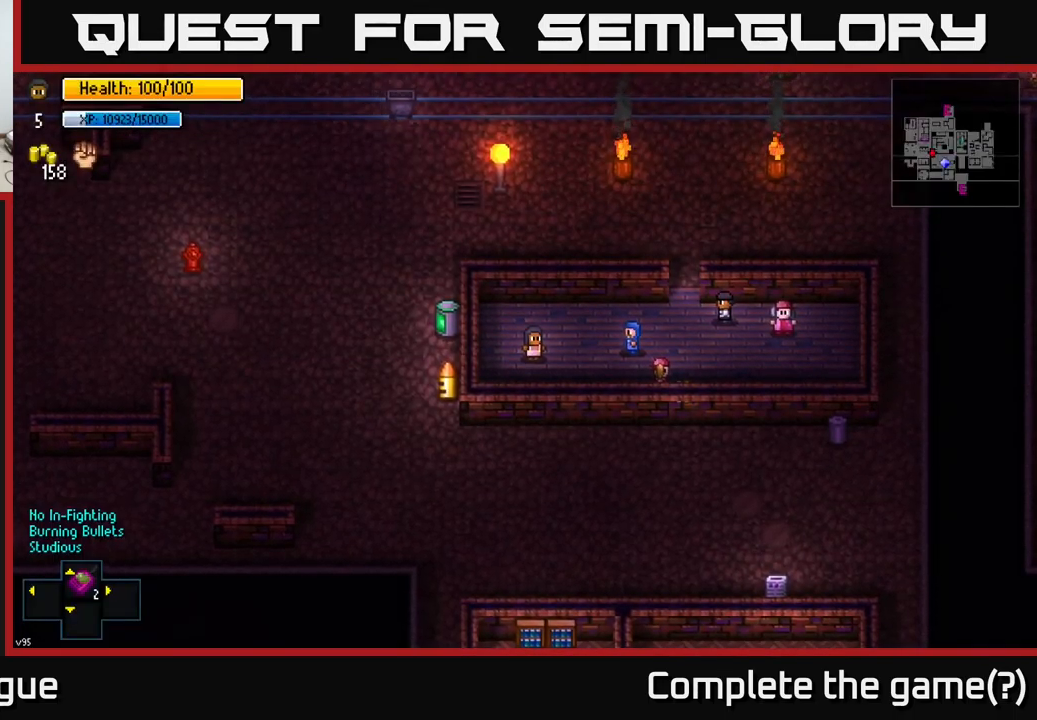
{"buttons": [], "left_stick": "center", "right_stick": "center", "events": [[67, "X", "down"], [117, "X", "up"]]}
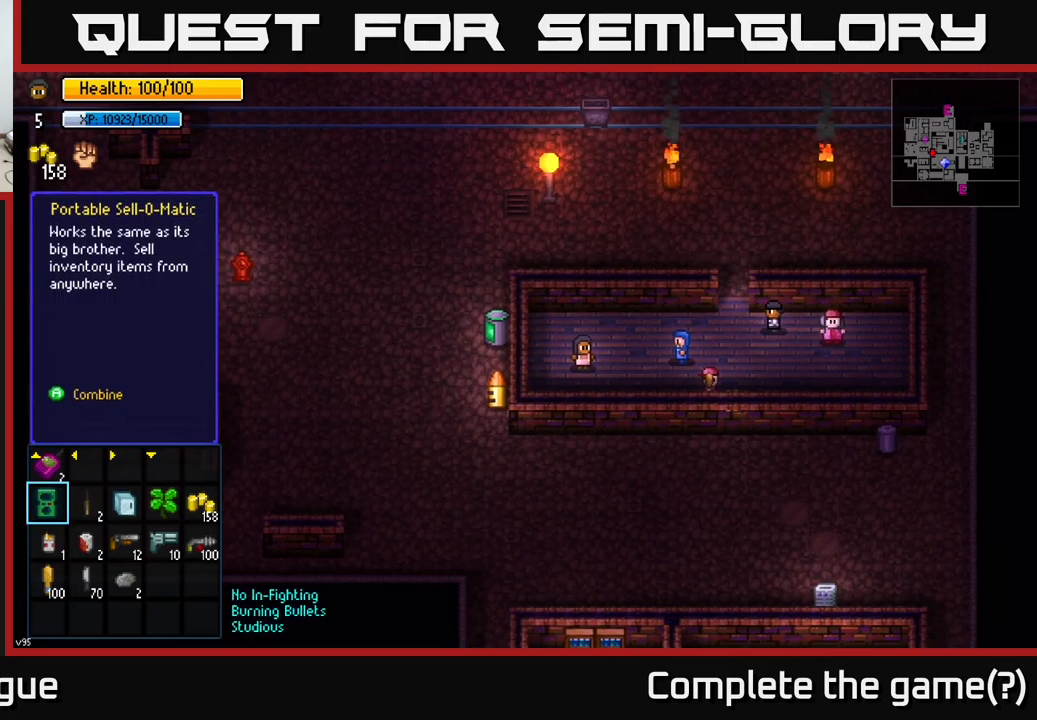
{"buttons": [], "left_stick": "right", "right_stick": "center", "events": [[17, "left_stick", "down"], [200, "left_stick", "center"], [467, "left_stick", "right"]]}
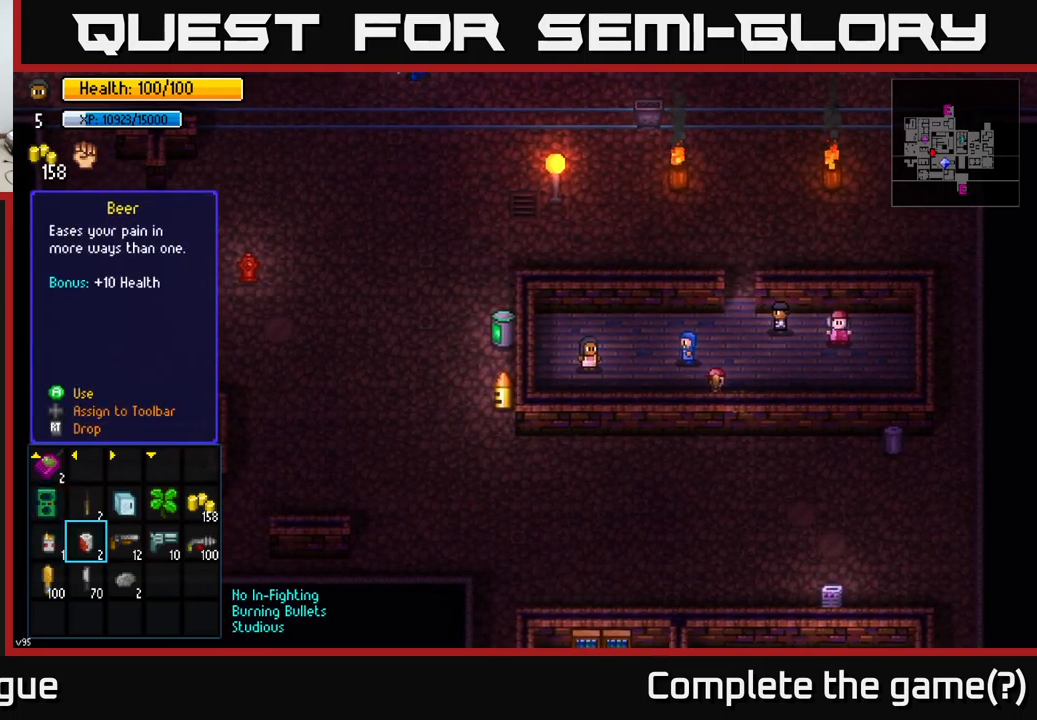
{"buttons": [], "left_stick": "up", "right_stick": "center", "events": [[100, "left_stick", "center"], [200, "left_stick", "up-left"], [367, "left_stick", "center"], [483, "left_stick", "up"]]}
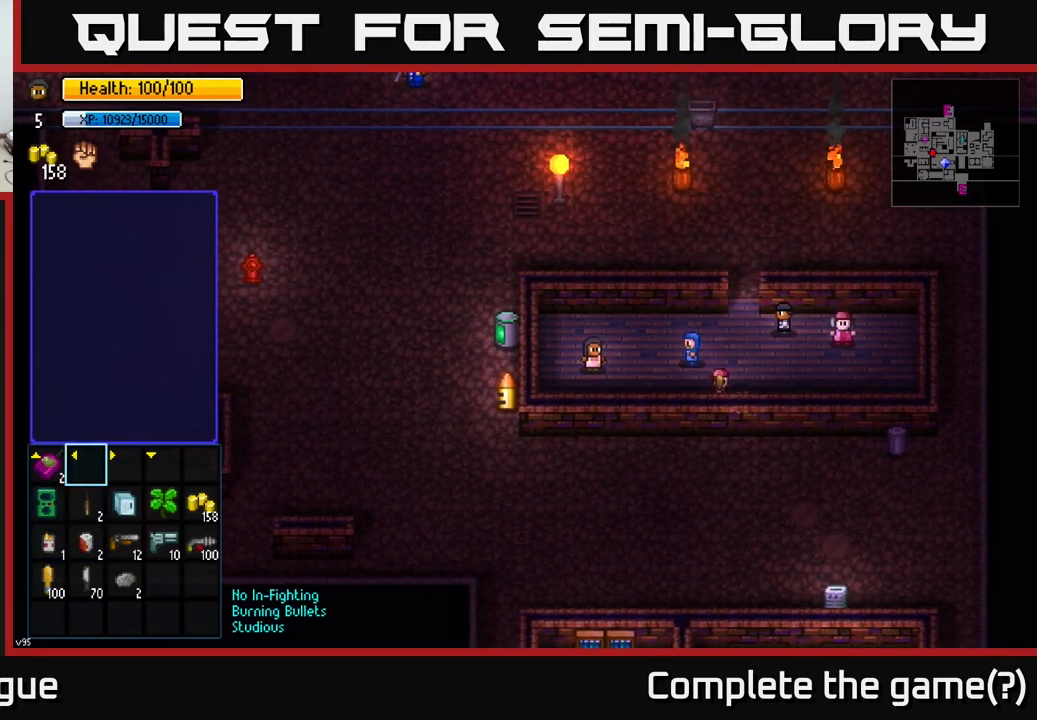
{"buttons": [], "left_stick": "center", "right_stick": "center", "events": [[100, "left_stick", "center"], [267, "left_stick", "left"], [417, "left_stick", "center"]]}
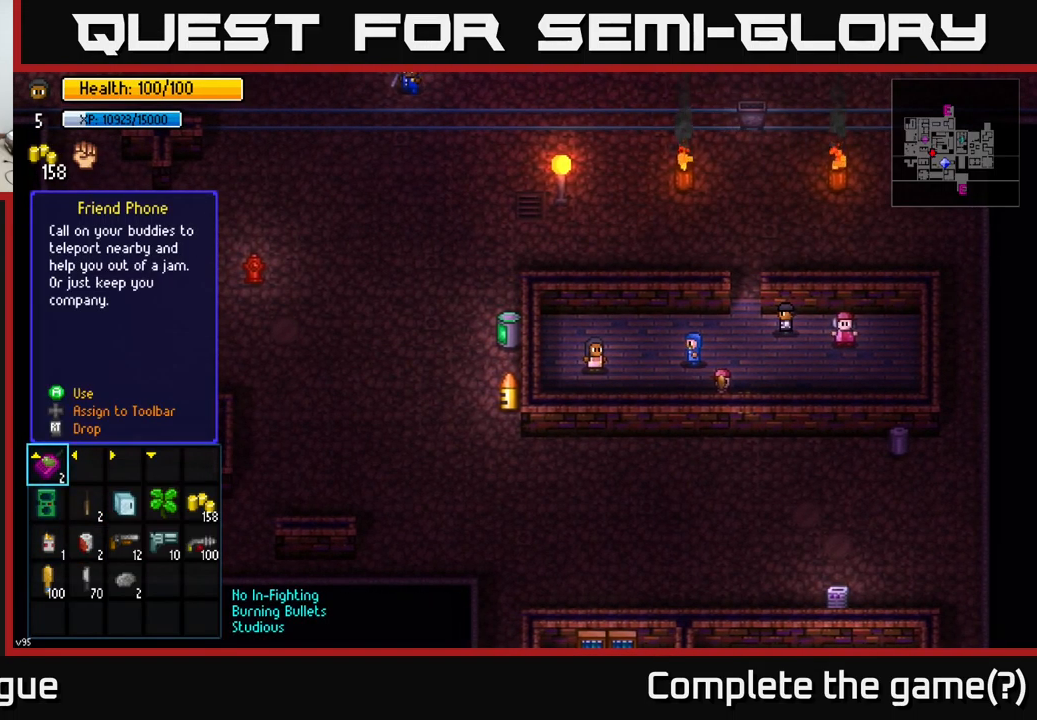
{"buttons": [], "left_stick": "right", "right_stick": "center", "events": [[100, "left_stick", "down"], [267, "A", "down"], [283, "left_stick", "center"], [300, "A", "up"], [400, "left_stick", "right"]]}
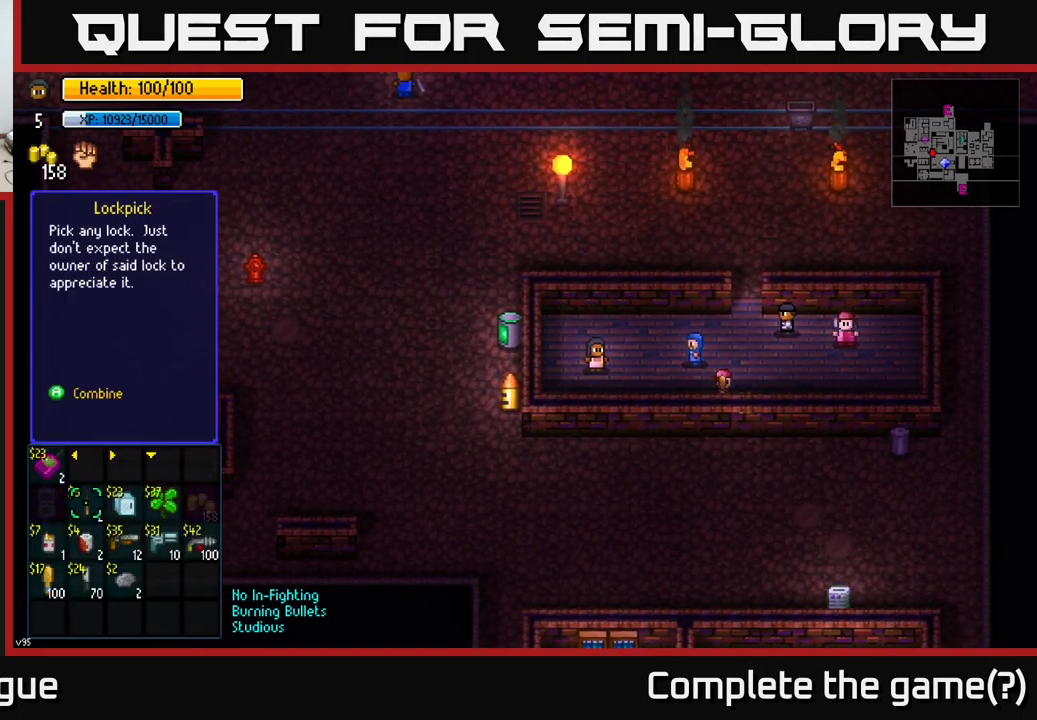
{"buttons": [], "left_stick": "down", "right_stick": "center", "events": [[50, "left_stick", "center"], [117, "left_stick", "down"], [267, "left_stick", "center"], [383, "left_stick", "down"]]}
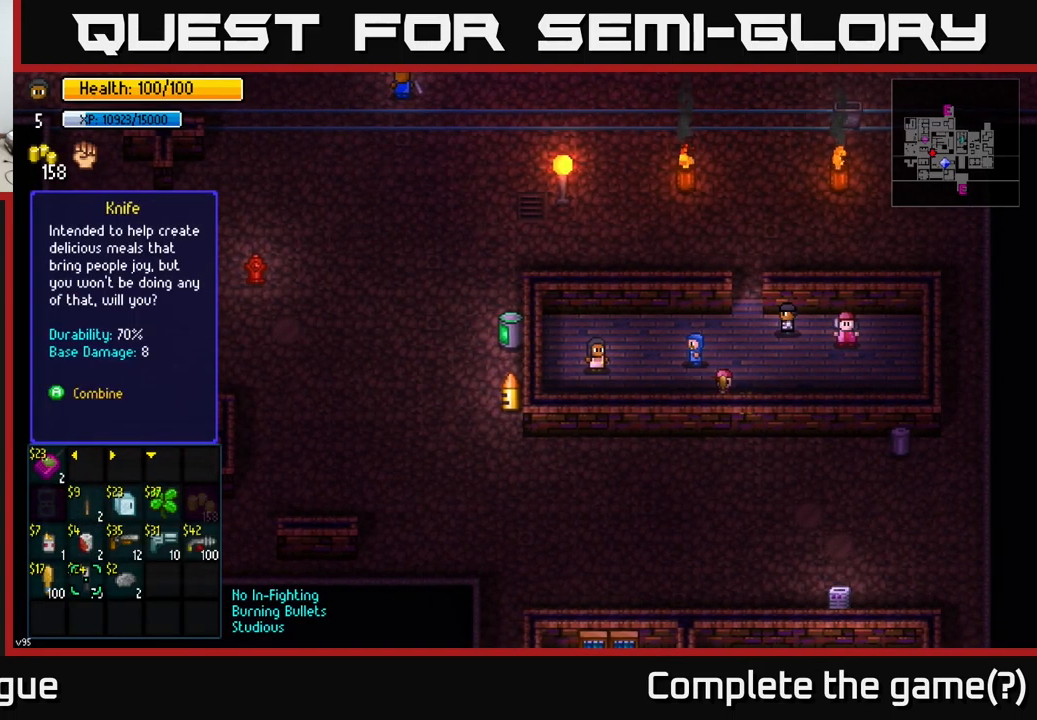
{"buttons": ["B"], "left_stick": "center", "right_stick": "center", "events": [[17, "left_stick", "center"], [183, "A", "down"], [233, "A", "up"], [467, "B", "down"]]}
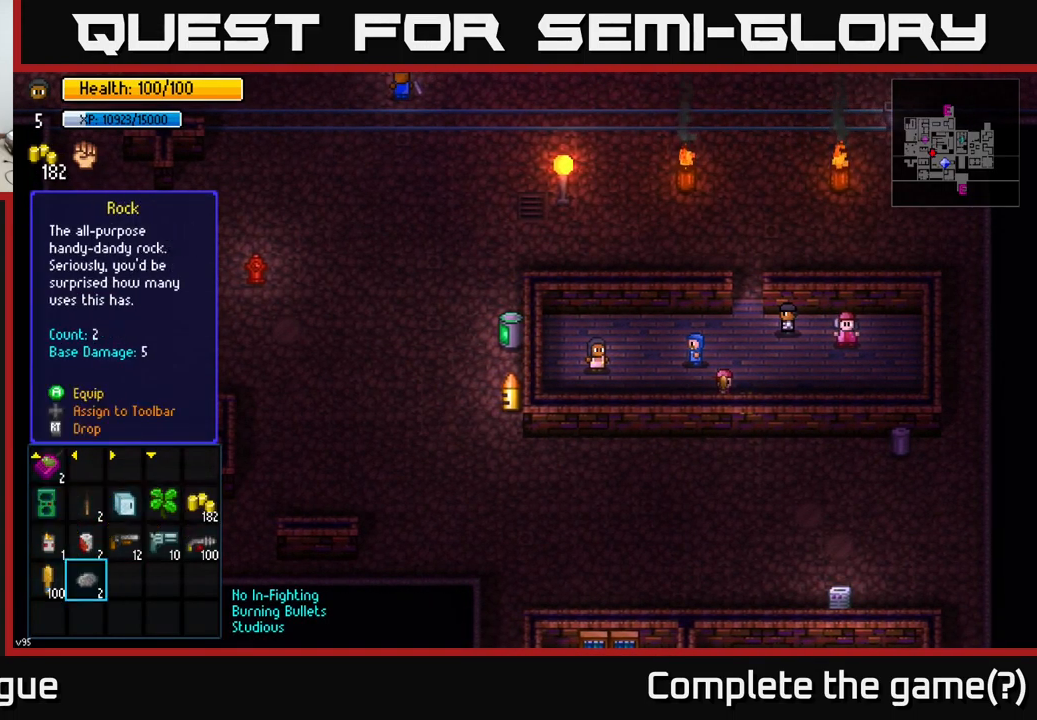
{"buttons": [], "left_stick": "right", "right_stick": "center", "events": [[17, "B", "up"], [133, "left_stick", "up-right"], [433, "left_stick", "right"]]}
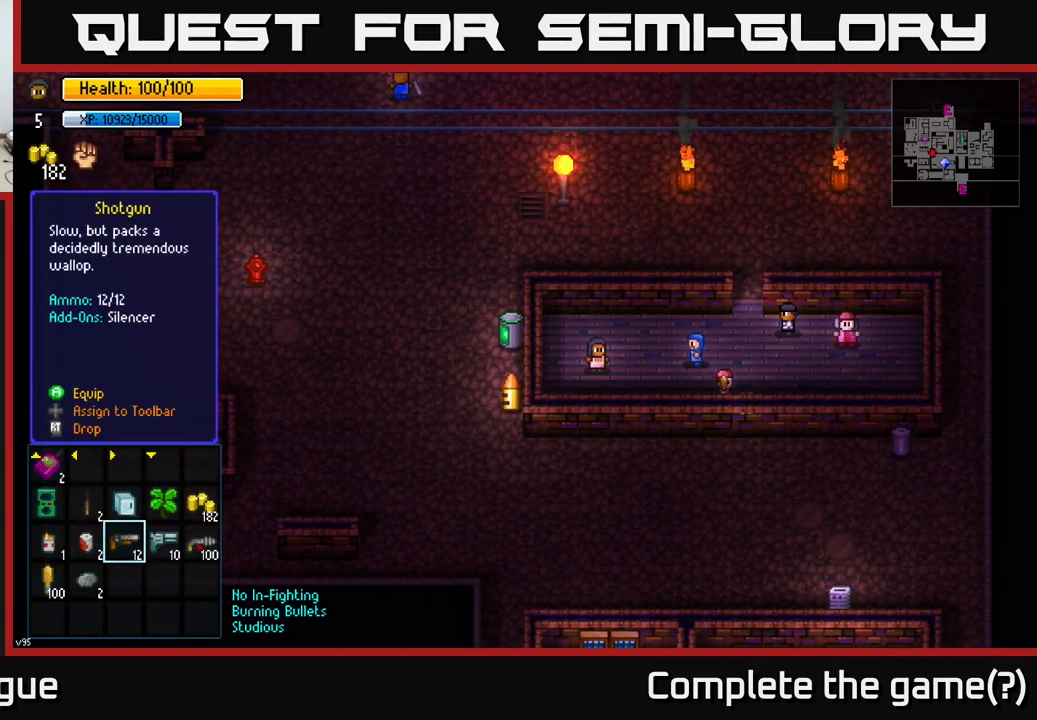
{"buttons": [], "left_stick": "right", "right_stick": "center", "events": [[33, "B", "down"], [33, "left_stick", "center"], [100, "B", "up"], [217, "left_stick", "up-right"], [500, "left_stick", "right"]]}
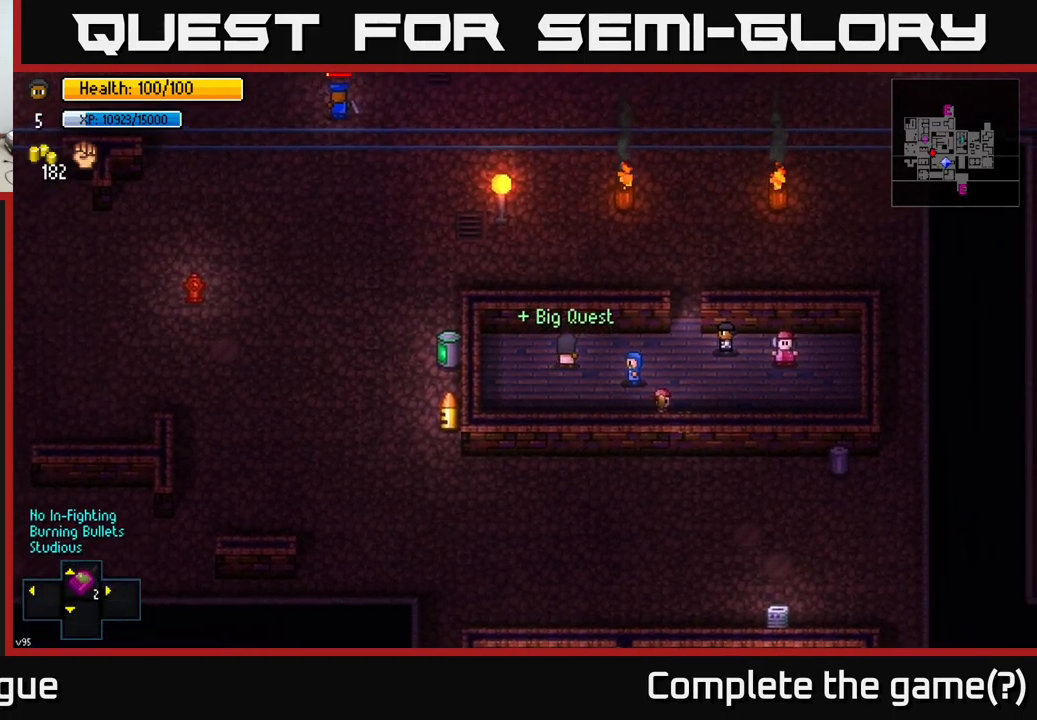
{"buttons": [], "left_stick": "right", "right_stick": "center", "events": []}
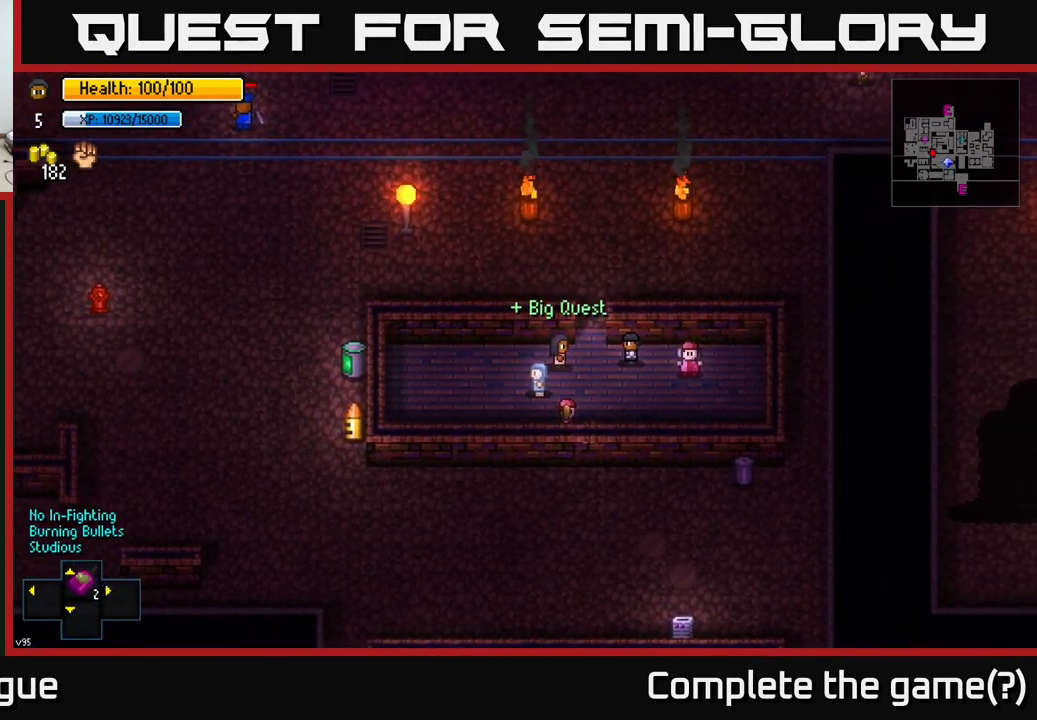
{"buttons": ["A"], "left_stick": "up", "right_stick": "center", "events": [[50, "left_stick", "up-right"], [150, "left_stick", "up"], [483, "A", "down"]]}
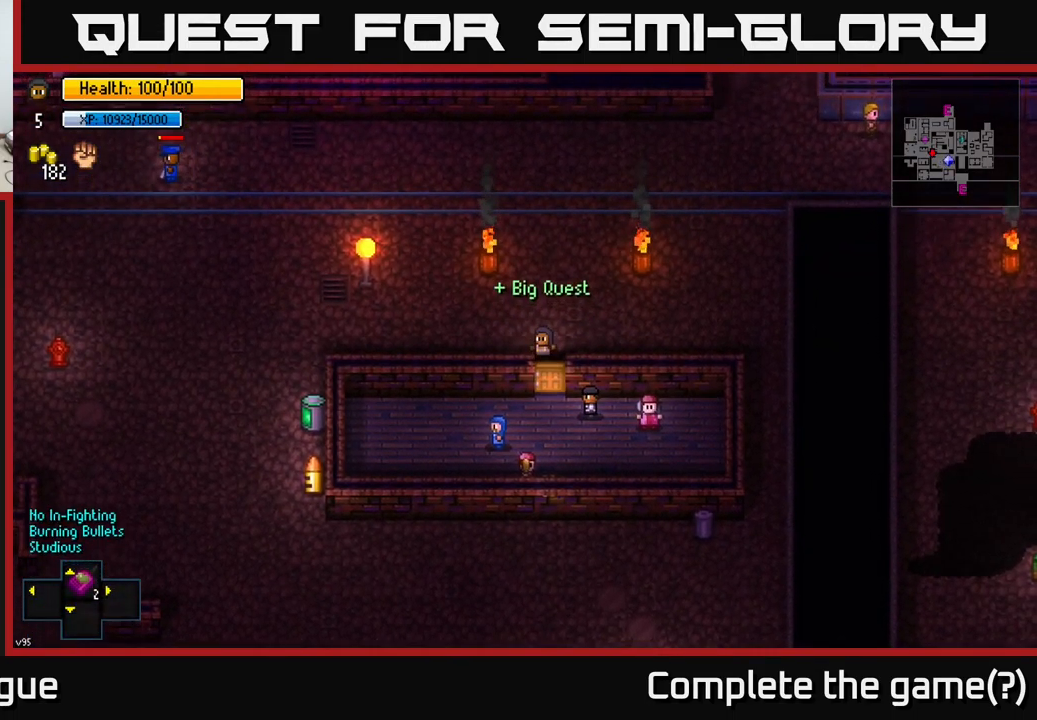
{"buttons": [], "left_stick": "left", "right_stick": "up", "events": [[34, "A", "up"], [67, "left_stick", "up-left"], [250, "left_stick", "left"], [300, "right_stick", "up"]]}
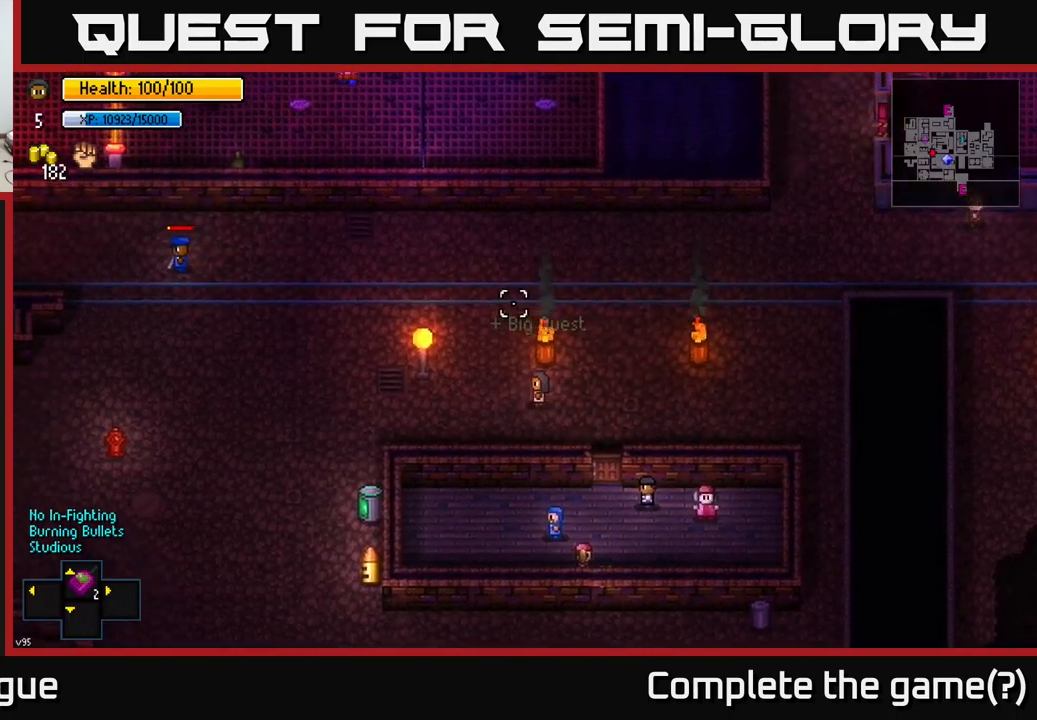
{"buttons": [], "left_stick": "up-left", "right_stick": "left", "events": [[100, "left_stick", "up-left"], [500, "right_stick", "left"]]}
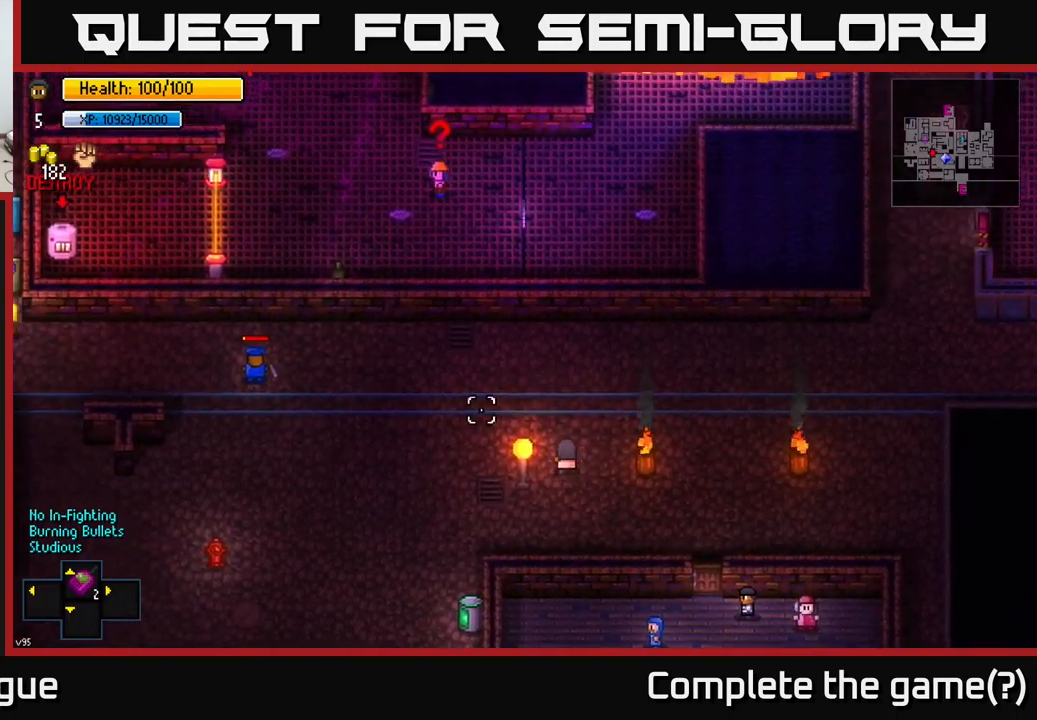
{"buttons": [], "left_stick": "left", "right_stick": "left", "events": [[250, "left_stick", "left"]]}
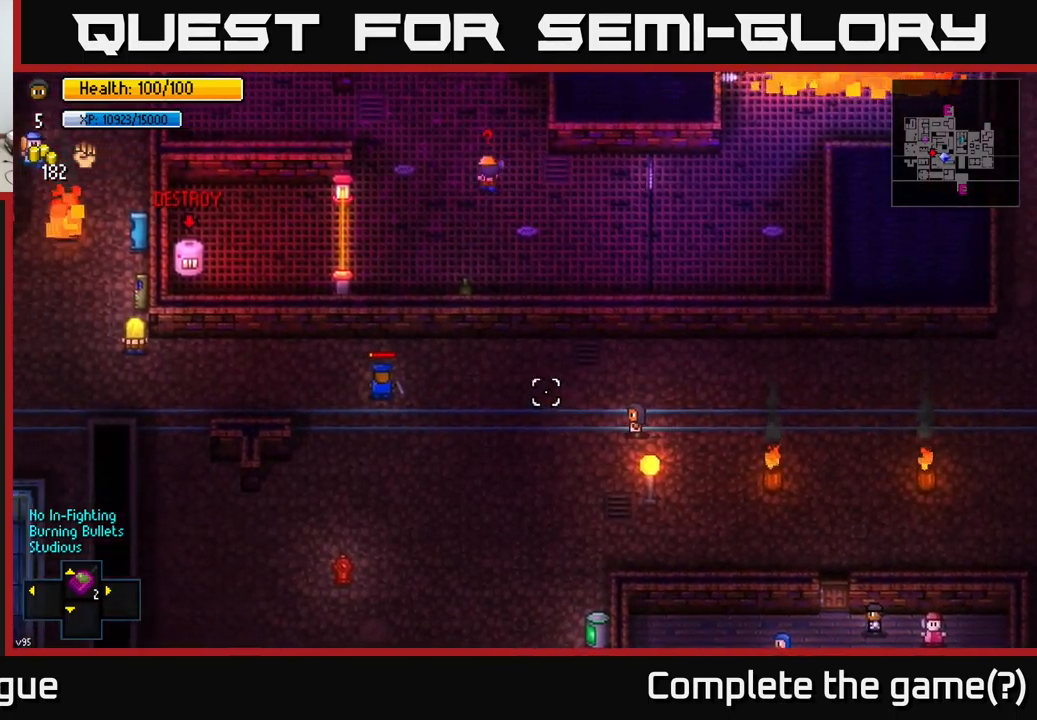
{"buttons": [], "left_stick": "left", "right_stick": "left", "events": []}
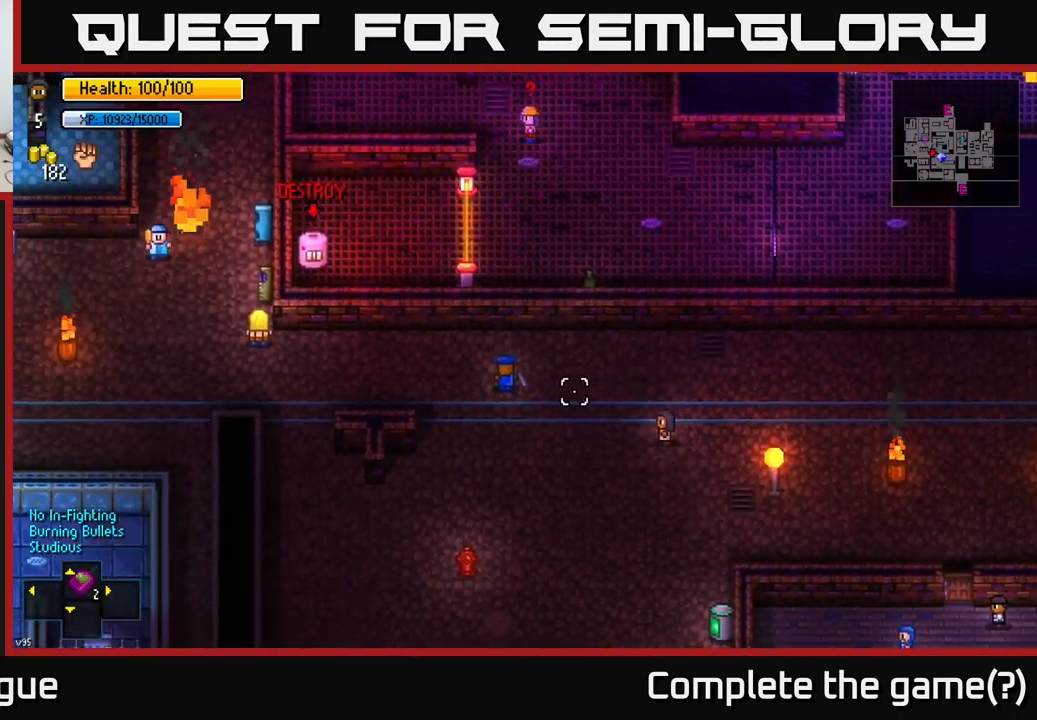
{"buttons": [], "left_stick": "left", "right_stick": "left", "events": []}
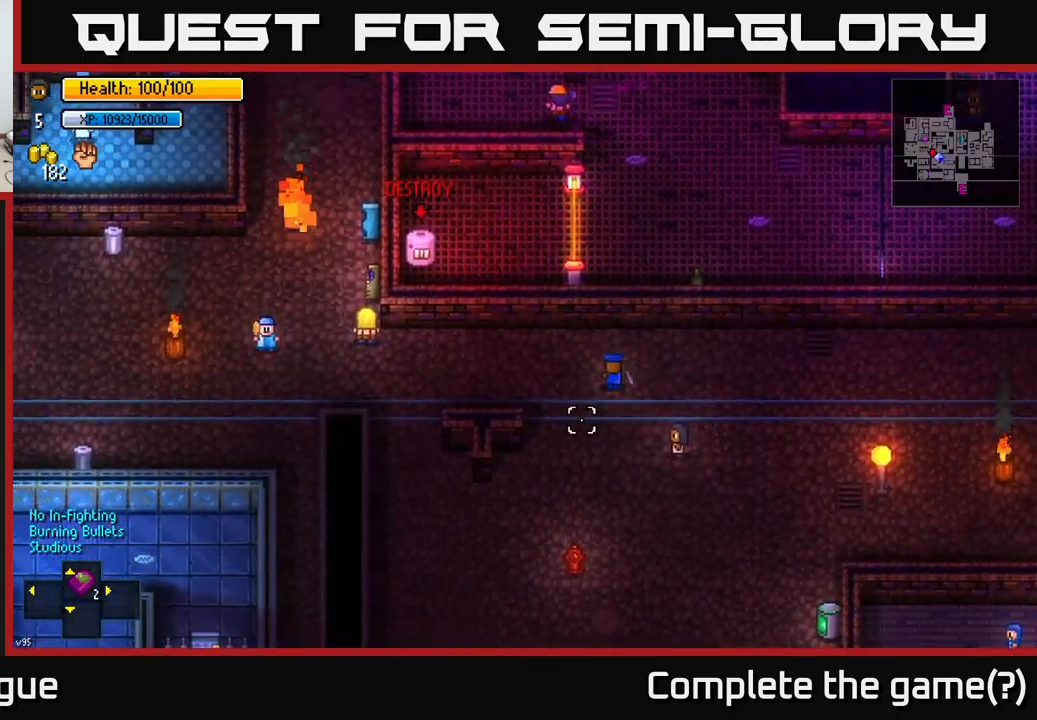
{"buttons": [], "left_stick": "down-left", "right_stick": "down", "events": [[50, "left_stick", "down-left"], [67, "right_stick", "down-left"], [450, "right_stick", "down"]]}
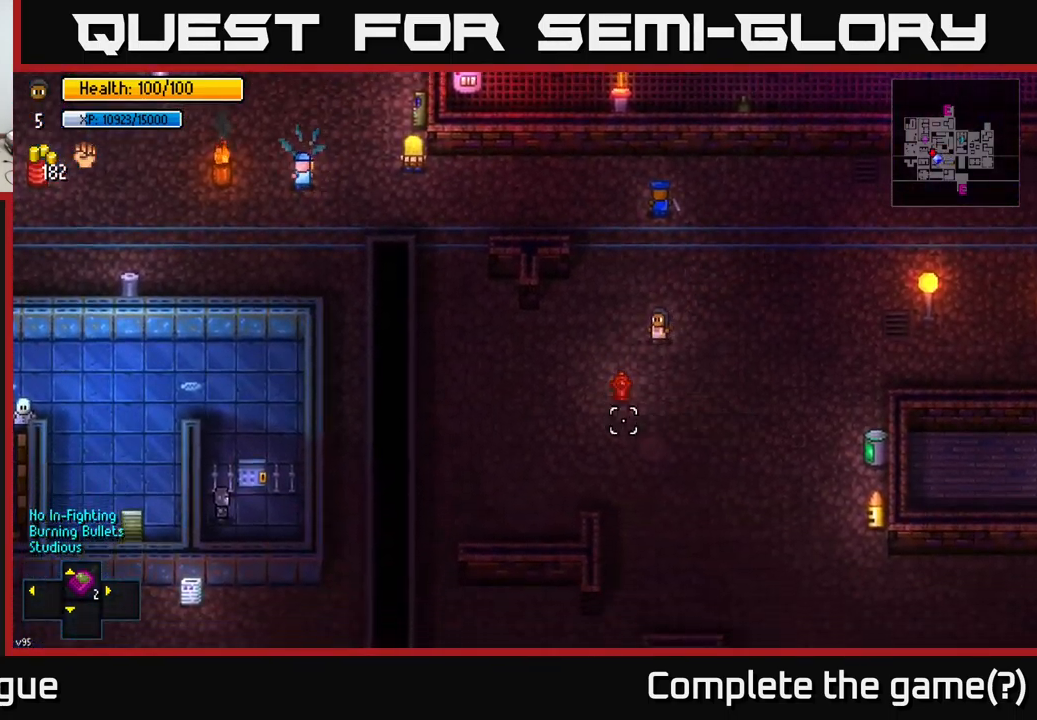
{"buttons": [], "left_stick": "down-left", "right_stick": "down", "events": []}
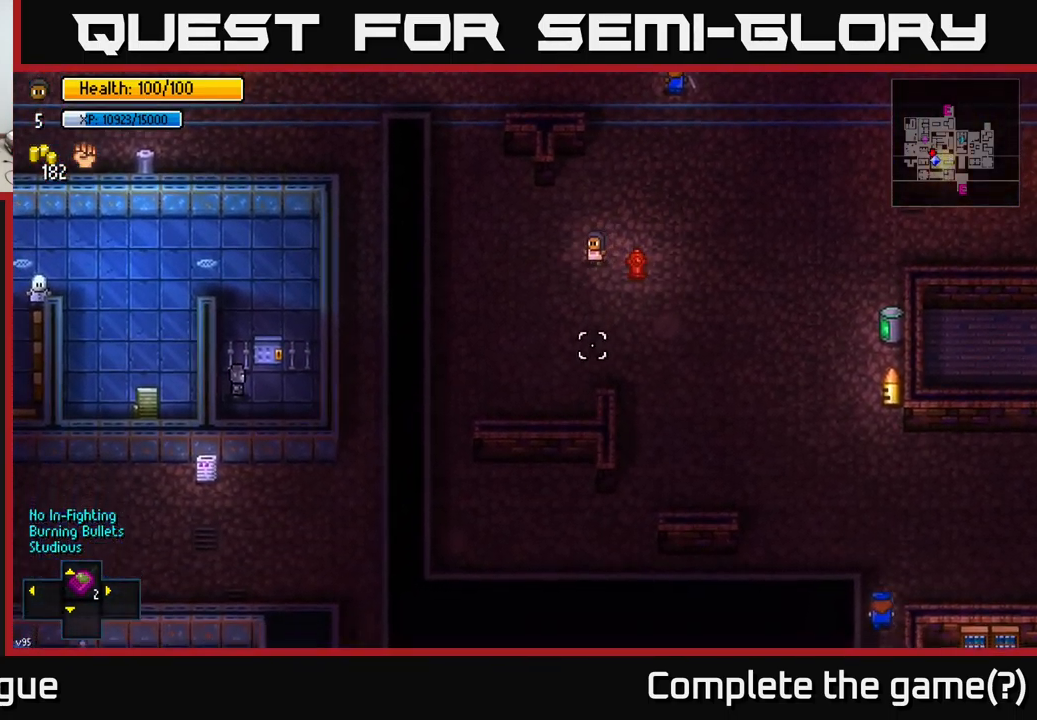
{"buttons": [], "left_stick": "up-left", "right_stick": "up-left", "events": [[34, "left_stick", "down"], [200, "right_stick", "down-left"], [284, "left_stick", "left"], [434, "left_stick", "up-left"], [450, "right_stick", "up-left"]]}
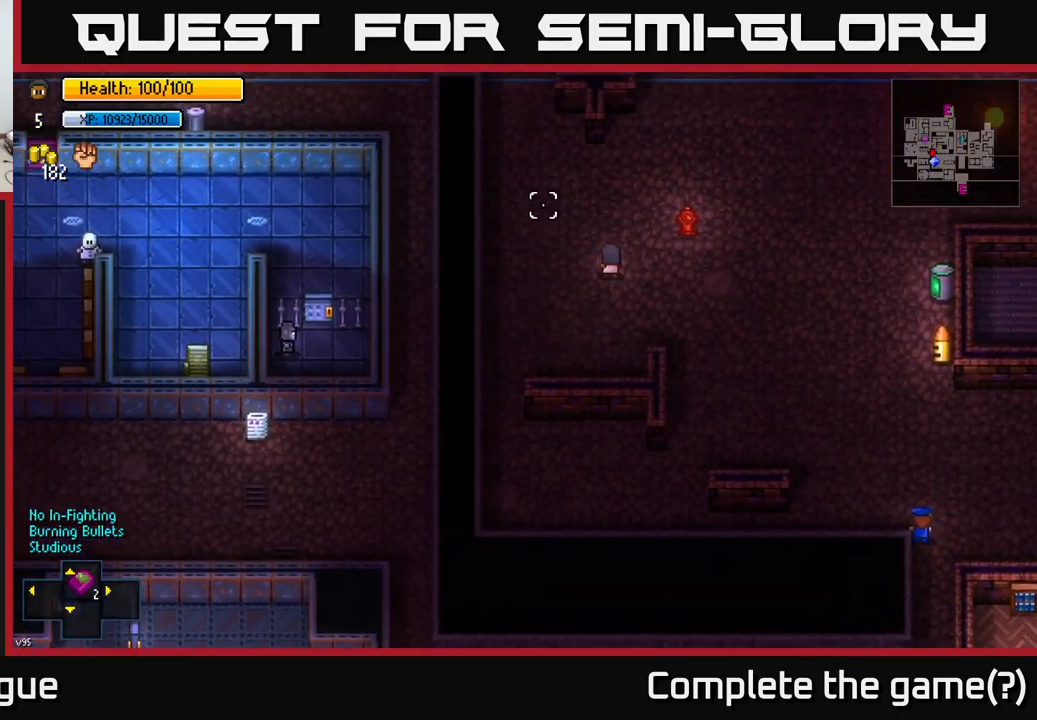
{"buttons": [], "left_stick": "up-left", "right_stick": "up", "events": [[17, "left_stick", "up"], [150, "right_stick", "up"], [384, "left_stick", "up-left"]]}
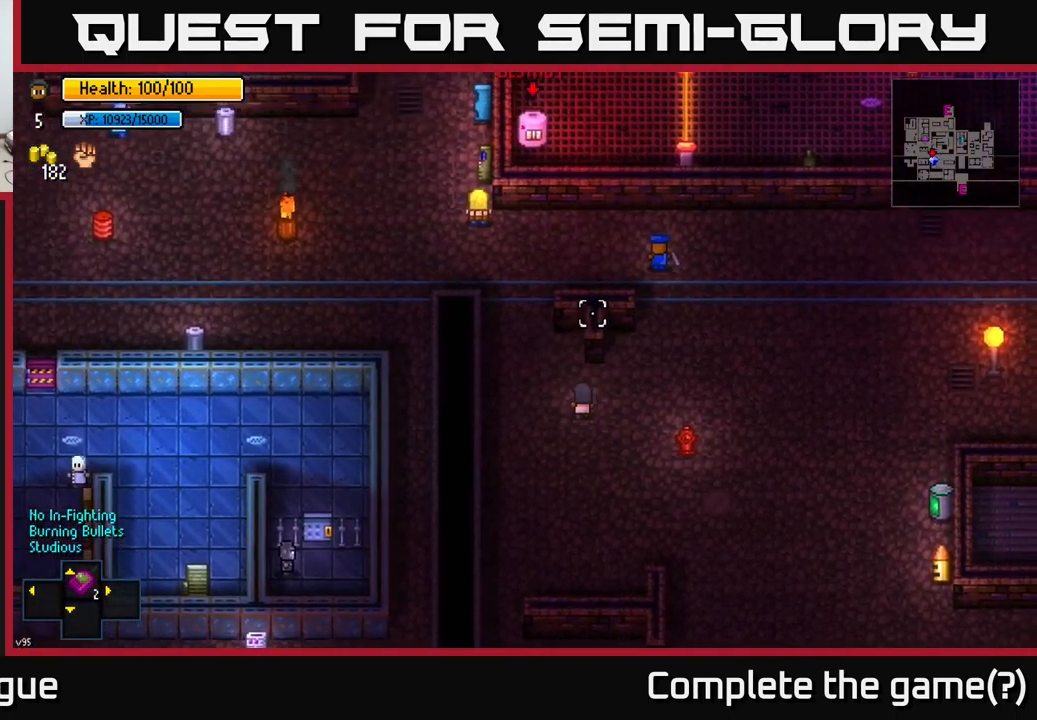
{"buttons": [], "left_stick": "up", "right_stick": "up", "events": [[450, "left_stick", "up"]]}
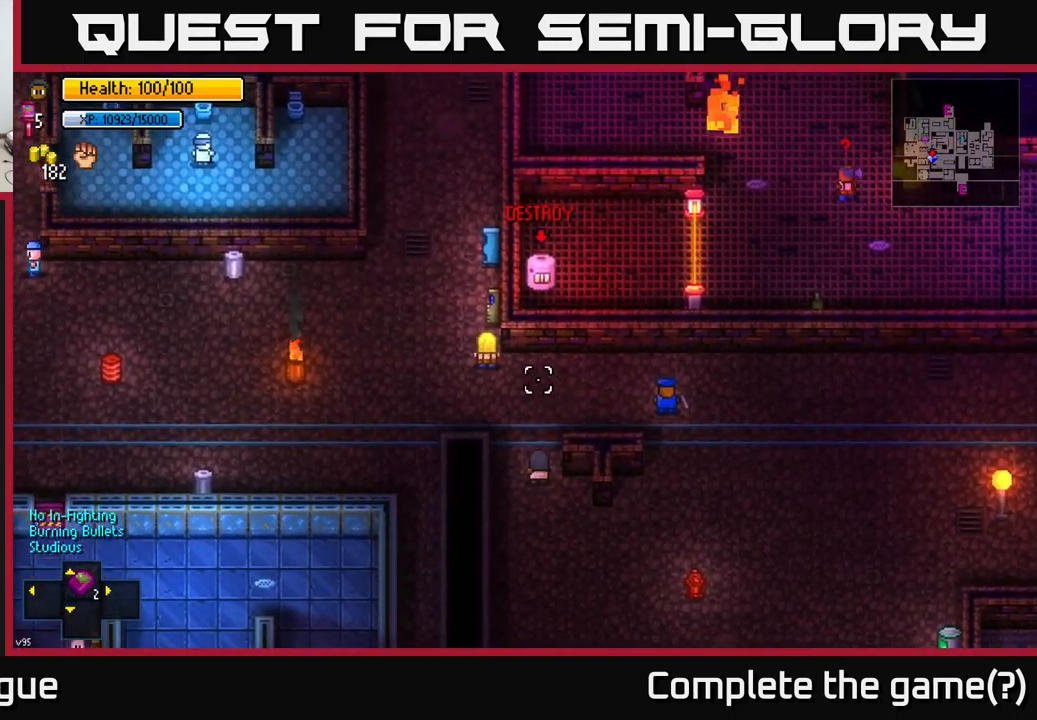
{"buttons": [], "left_stick": "left", "right_stick": "up", "events": [[151, "left_stick", "up-left"], [301, "left_stick", "left"]]}
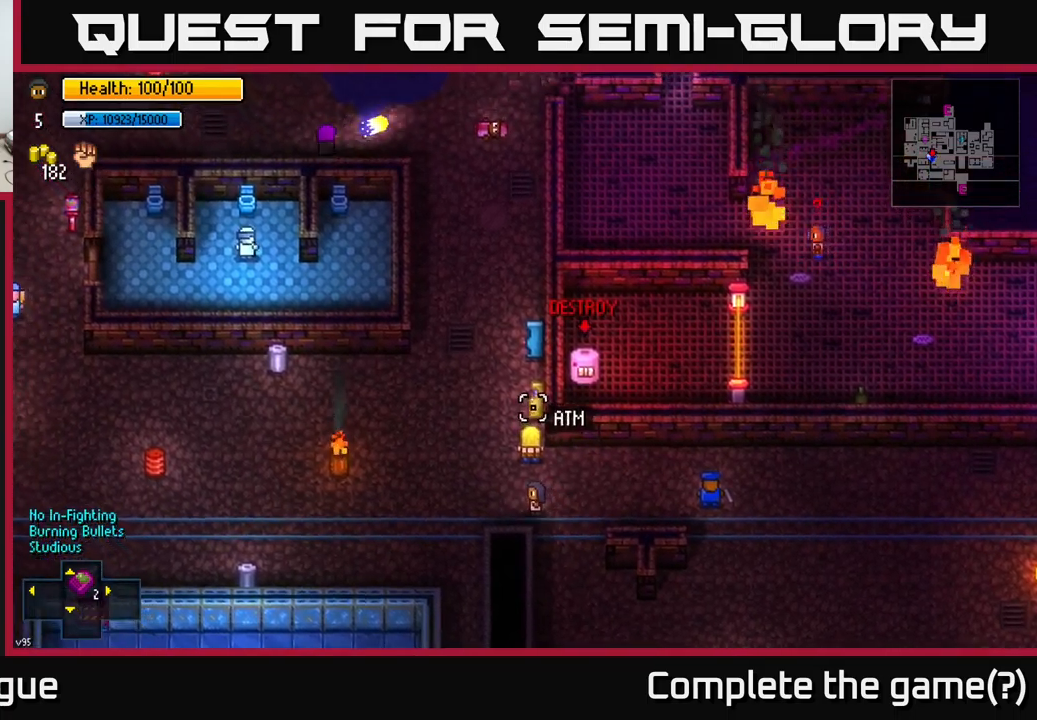
{"buttons": [], "left_stick": "up", "right_stick": "up-right", "events": [[100, "right_stick", "up-right"], [233, "left_stick", "up-left"], [450, "left_stick", "up"]]}